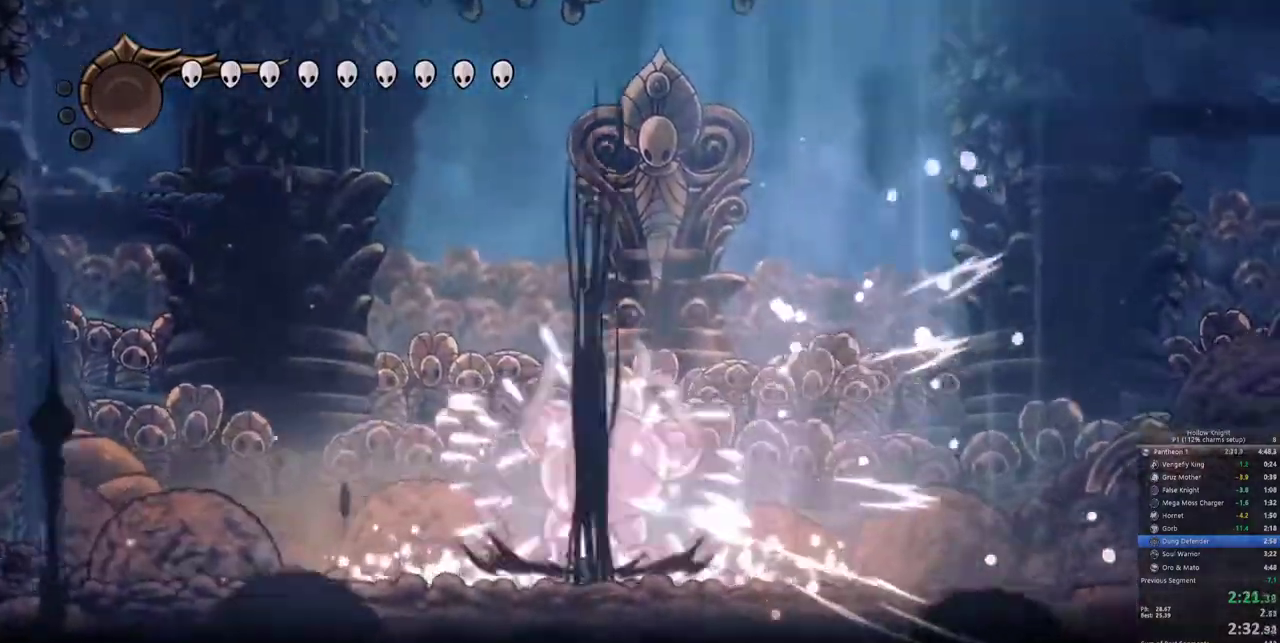
Gameplay with keyboard; each line is a JSON object with the keys held at the frame after it. "events" lists presses ("down") and releases ("up") of "cdash", "dash", "dnail", "down", "heal", "inv", "jump", "left", "nail", "right", "spell" and "up" between this image and that frame as [ms after this image, input, new state], when the widget could be followed in between. No other keys are recorded. Mouse input is not recorded. Key names are as the overlay labels them; some are game actions (e.g. jump) rather than physical keys.
{"keys": ["right"], "events": [[483, "right", "down"]]}
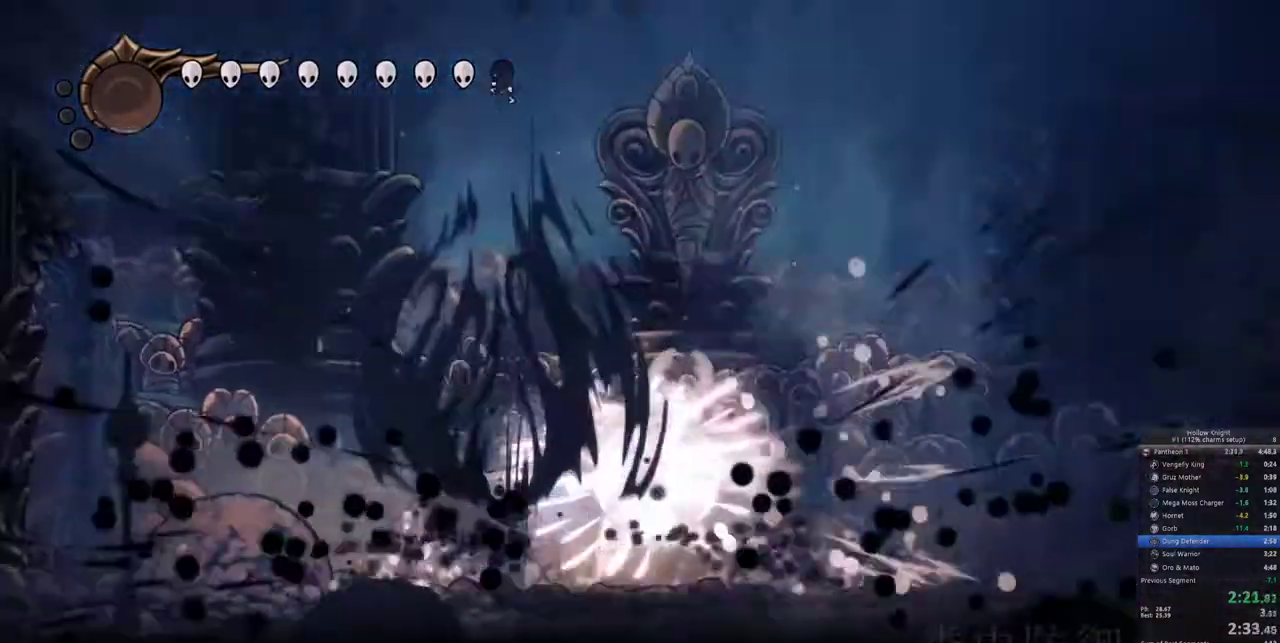
{"keys": ["right"], "events": [[117, "nail", "down"], [267, "nail", "up"], [400, "nail", "down"], [500, "nail", "up"]]}
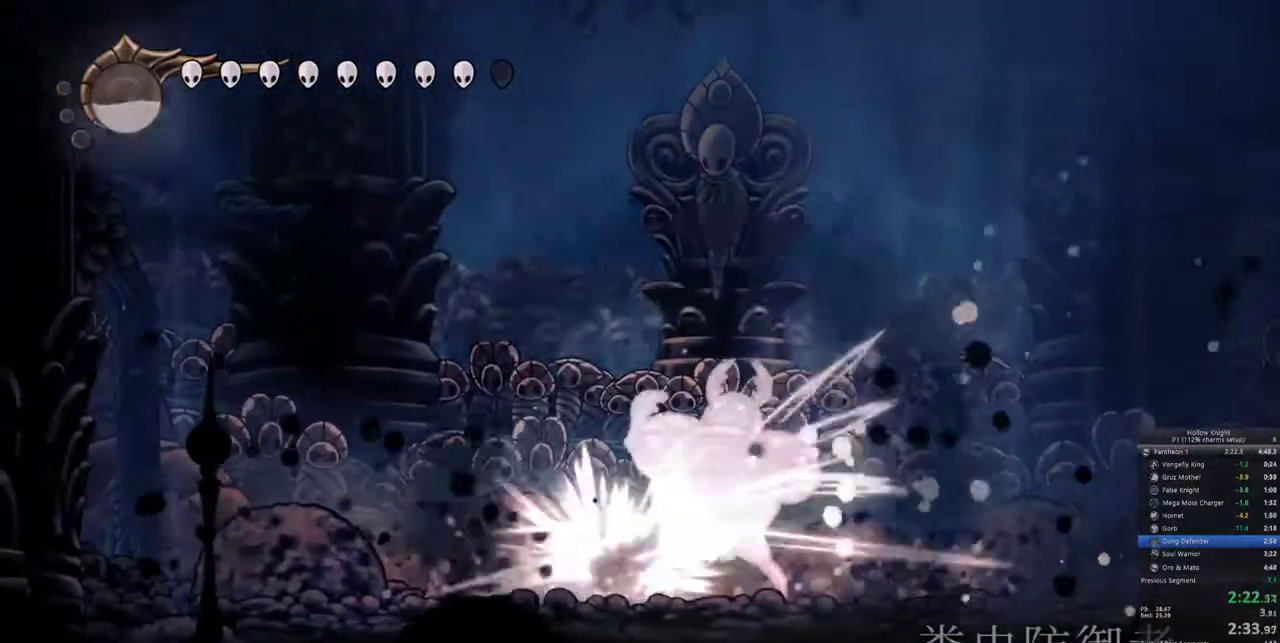
{"keys": [], "events": [[183, "nail", "down"], [283, "nail", "up"], [283, "right", "up"], [417, "nail", "down"], [500, "nail", "up"]]}
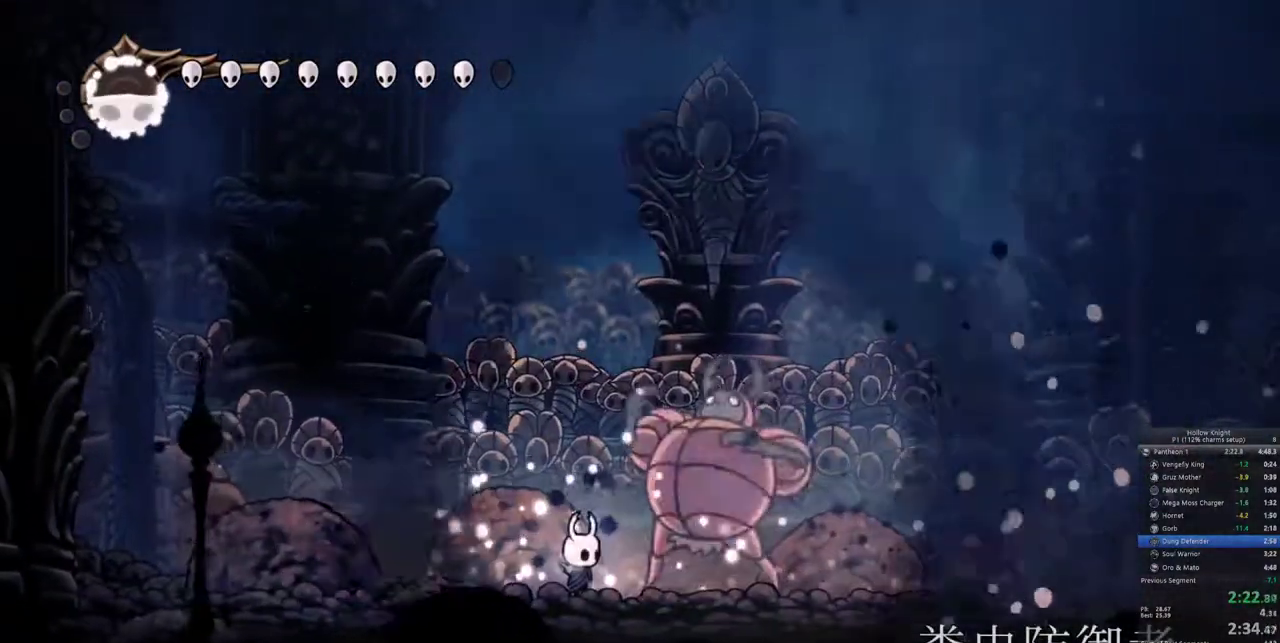
{"keys": ["right"], "events": [[117, "nail", "down"], [200, "nail", "up"], [300, "right", "down"], [383, "nail", "down"], [467, "nail", "up"]]}
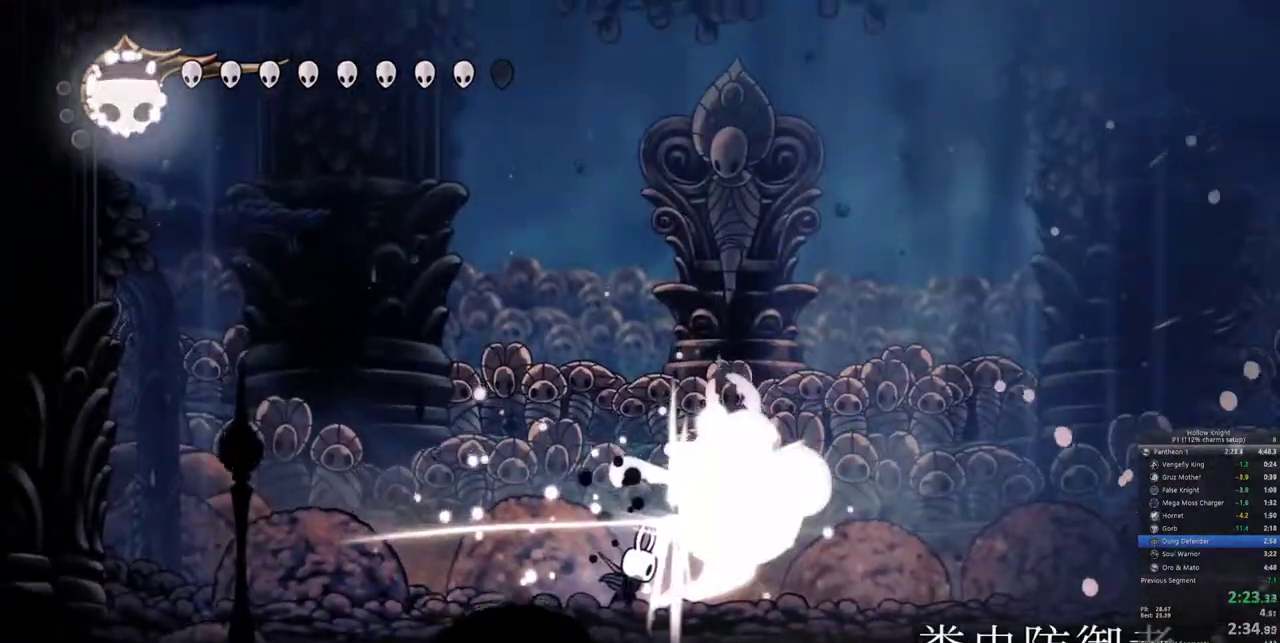
{"keys": ["right"], "events": [[167, "nail", "down"], [217, "nail", "up"], [317, "right", "up"], [450, "right", "down"]]}
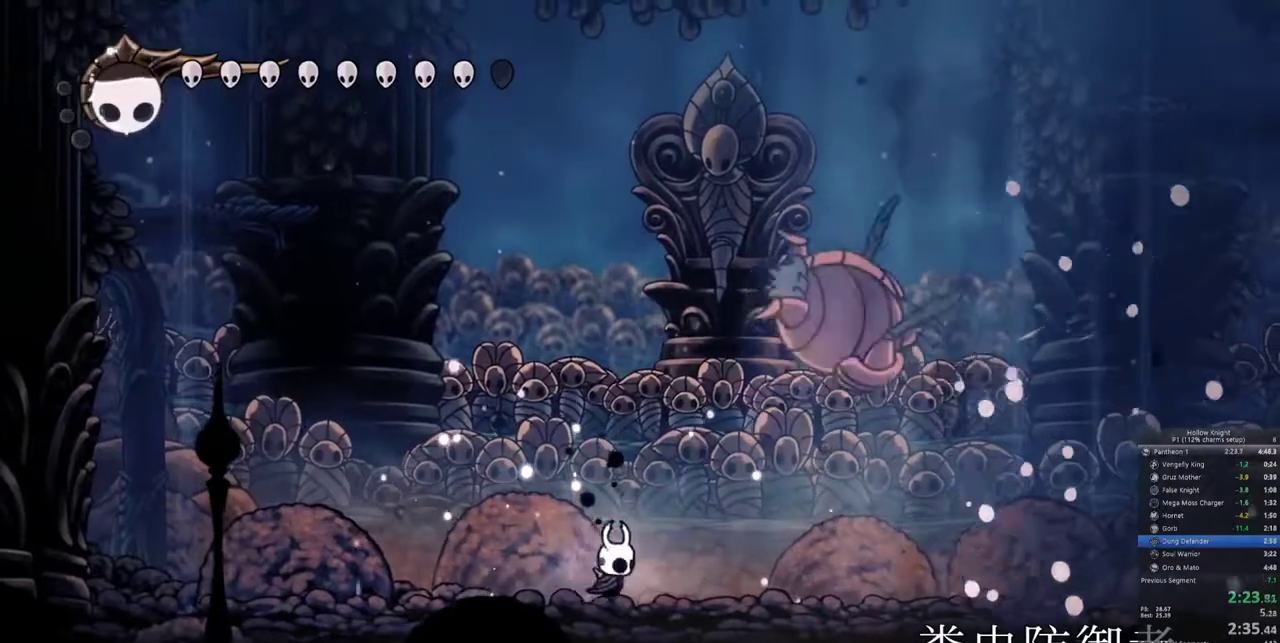
{"keys": [], "events": [[50, "dash", "down"], [183, "dash", "up"], [317, "right", "up"]]}
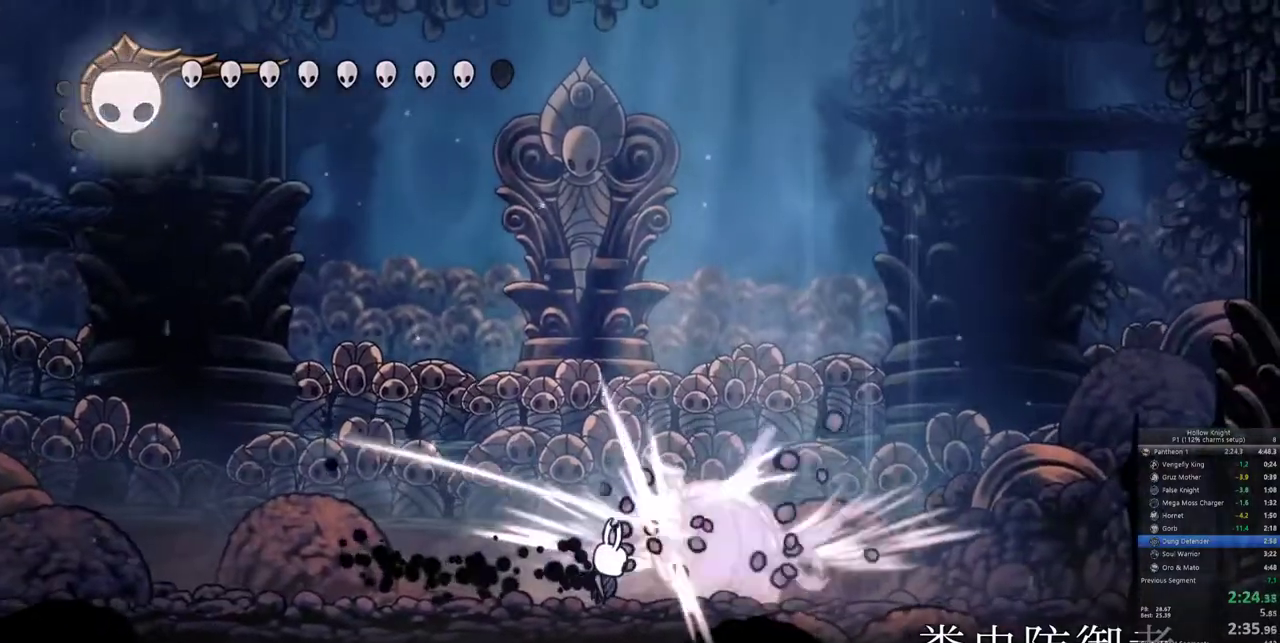
{"keys": [], "events": [[17, "nail", "down"], [100, "nail", "up"], [250, "nail", "down"], [300, "right", "down"], [383, "nail", "up"], [467, "right", "up"]]}
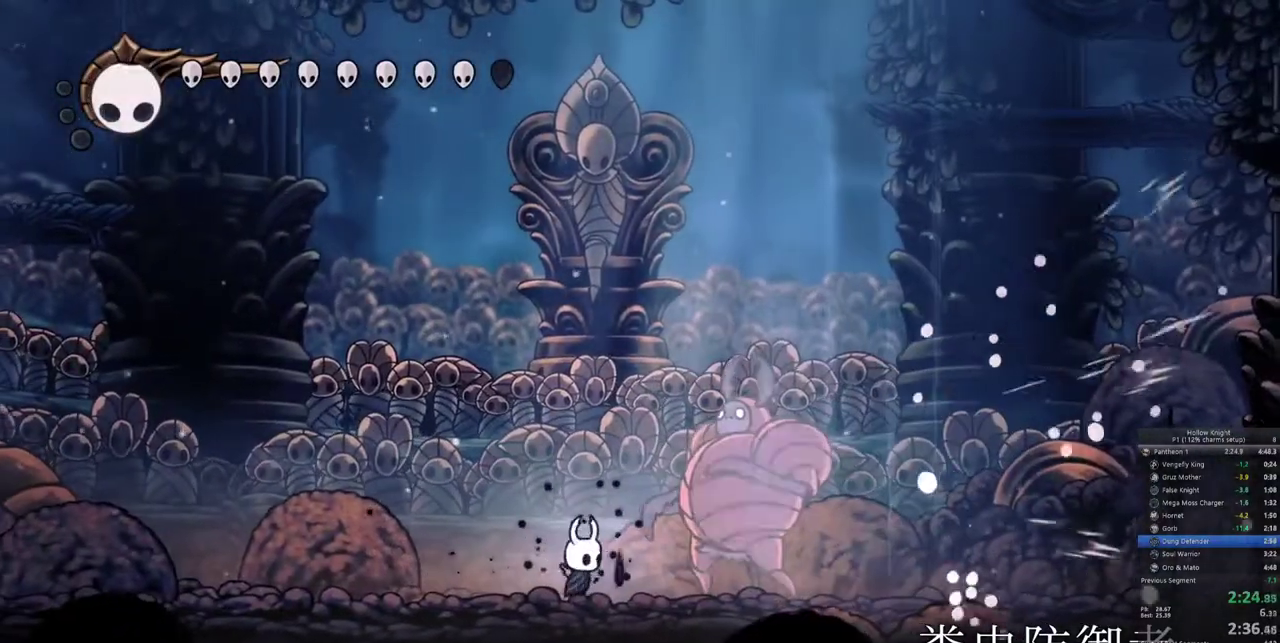
{"keys": ["right"], "events": [[67, "nail", "down"], [67, "right", "down"], [150, "nail", "up"], [300, "nail", "down"], [350, "nail", "up"]]}
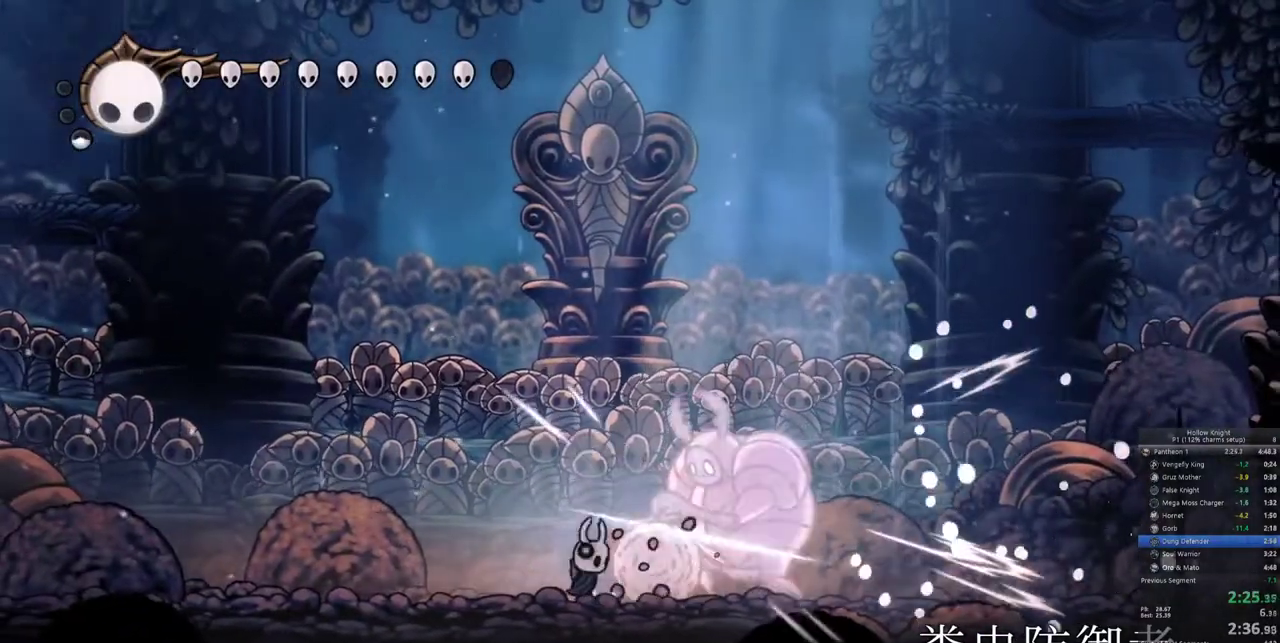
{"keys": ["right"], "events": [[50, "nail", "down"], [133, "left", "down"], [133, "nail", "up"], [133, "right", "up"], [350, "right", "down"], [417, "left", "up"]]}
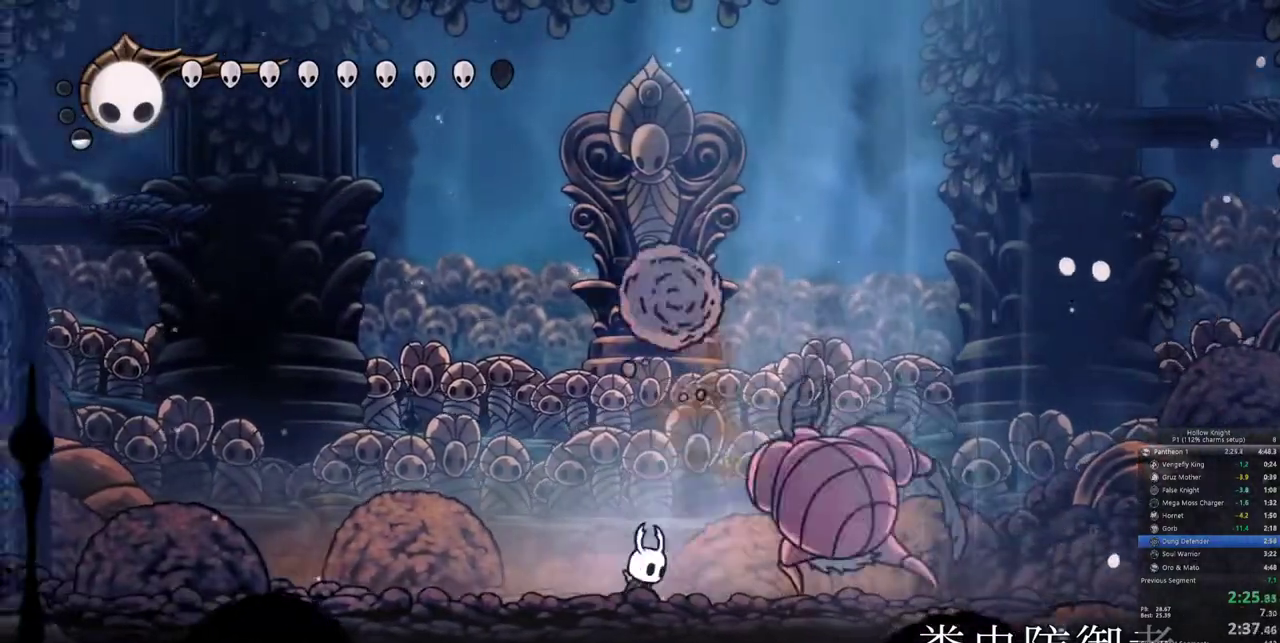
{"keys": ["right"], "events": [[117, "nail", "down"], [200, "nail", "up"], [350, "nail", "down"], [433, "nail", "up"]]}
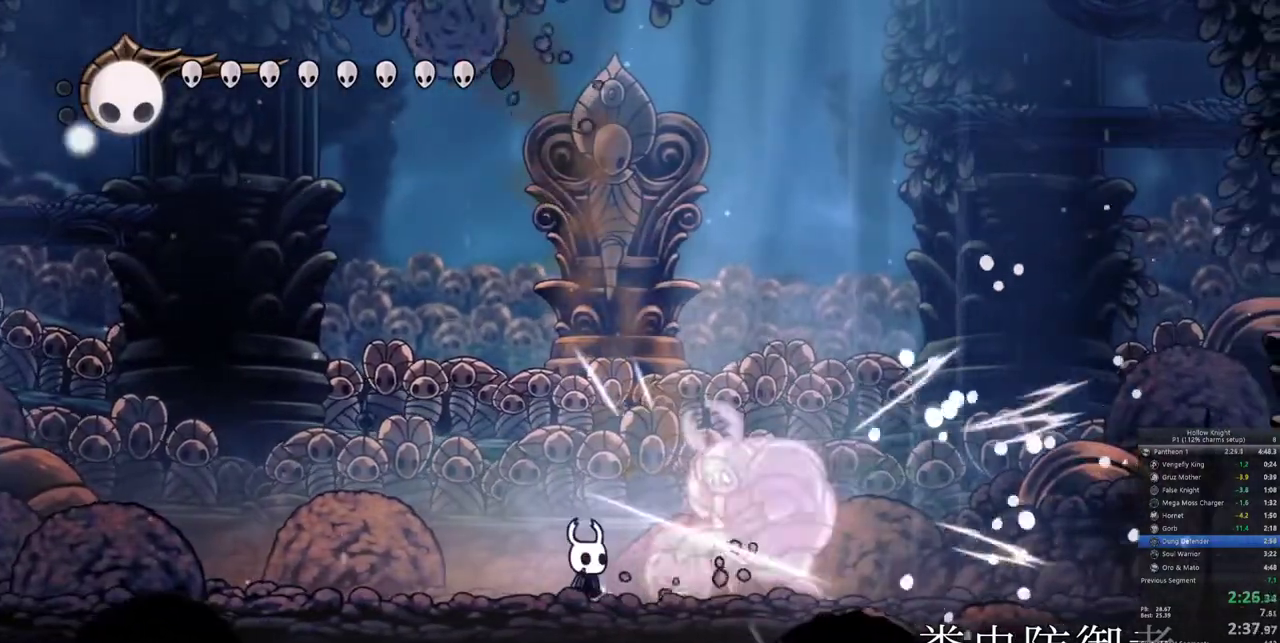
{"keys": ["left"], "events": [[117, "nail", "down"], [217, "nail", "up"], [300, "left", "down"], [300, "right", "up"]]}
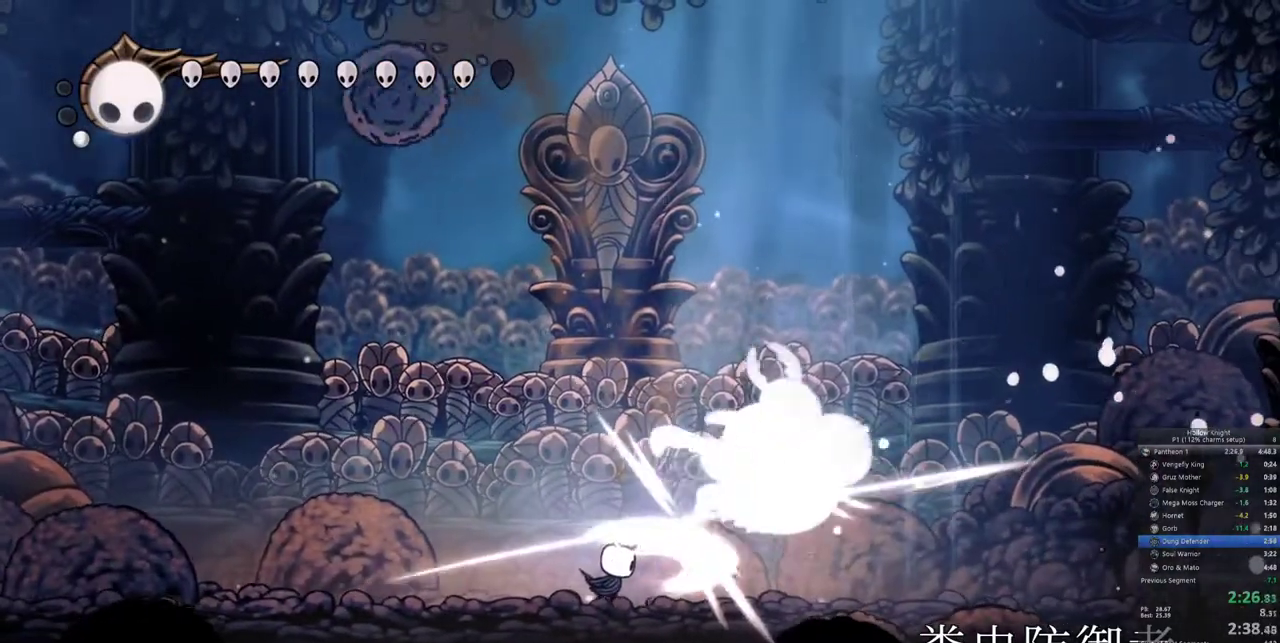
{"keys": [], "events": [[50, "right", "down"], [100, "left", "up"], [333, "dash", "down"], [367, "dash", "up"], [417, "right", "up"]]}
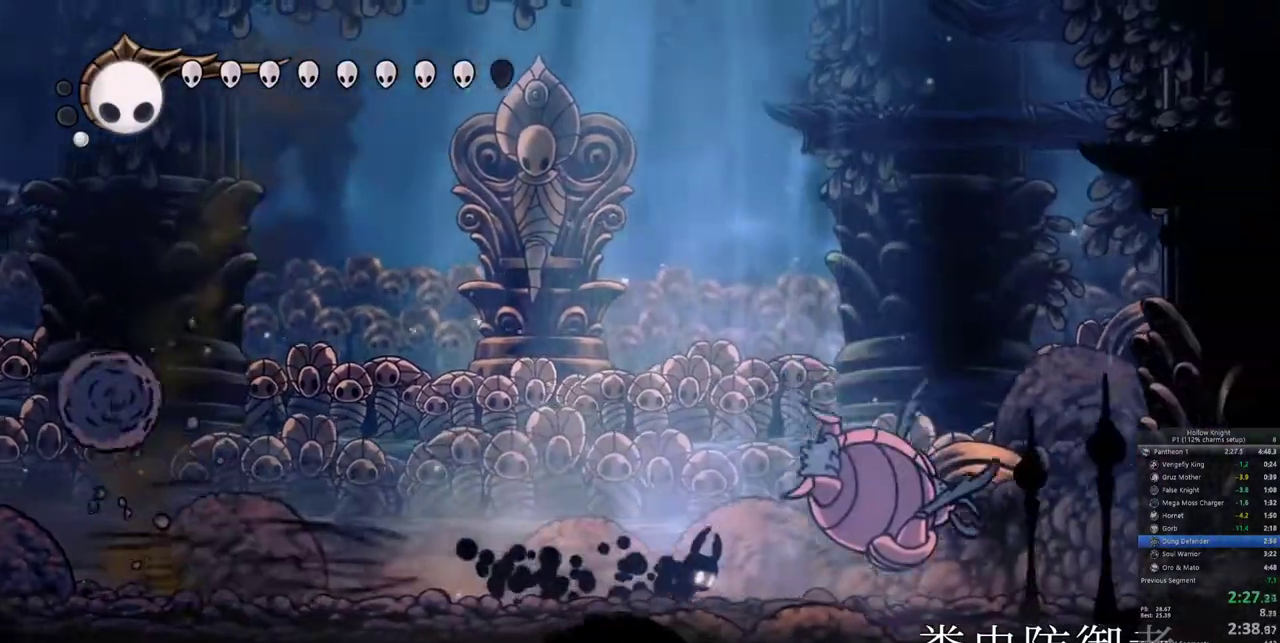
{"keys": ["jump", "right"], "events": [[100, "jump", "down"], [233, "right", "down"]]}
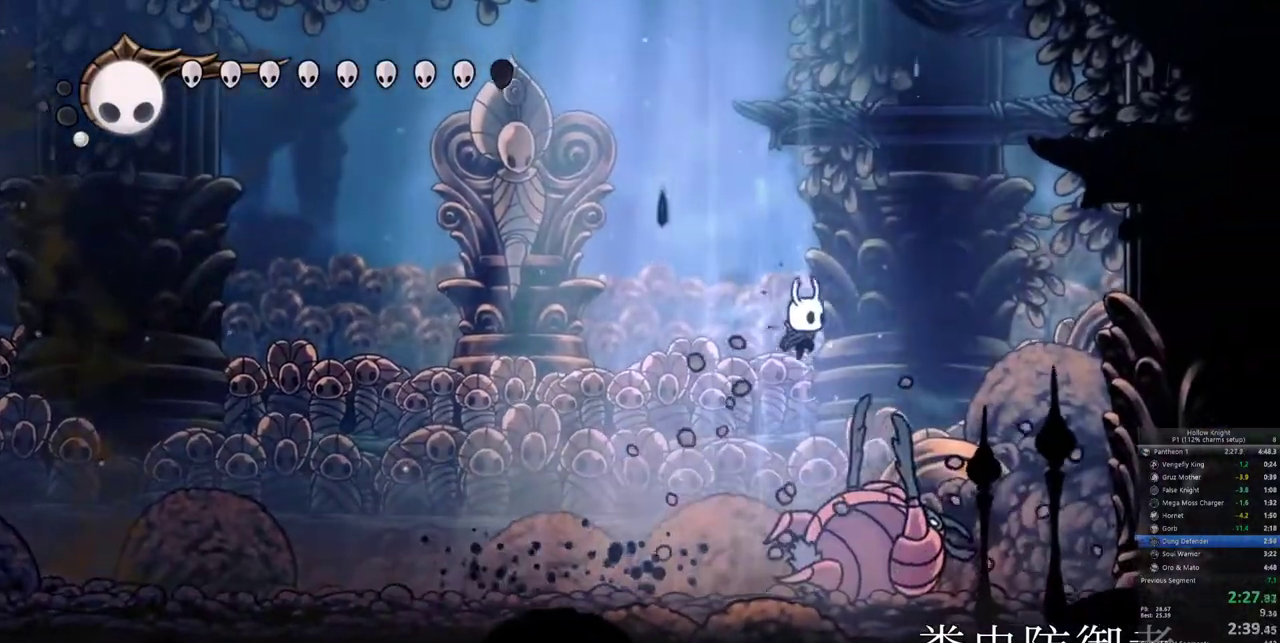
{"keys": ["down"], "events": [[117, "down", "down"], [167, "jump", "up"], [167, "spell", "down"], [217, "right", "up"], [267, "spell", "up"]]}
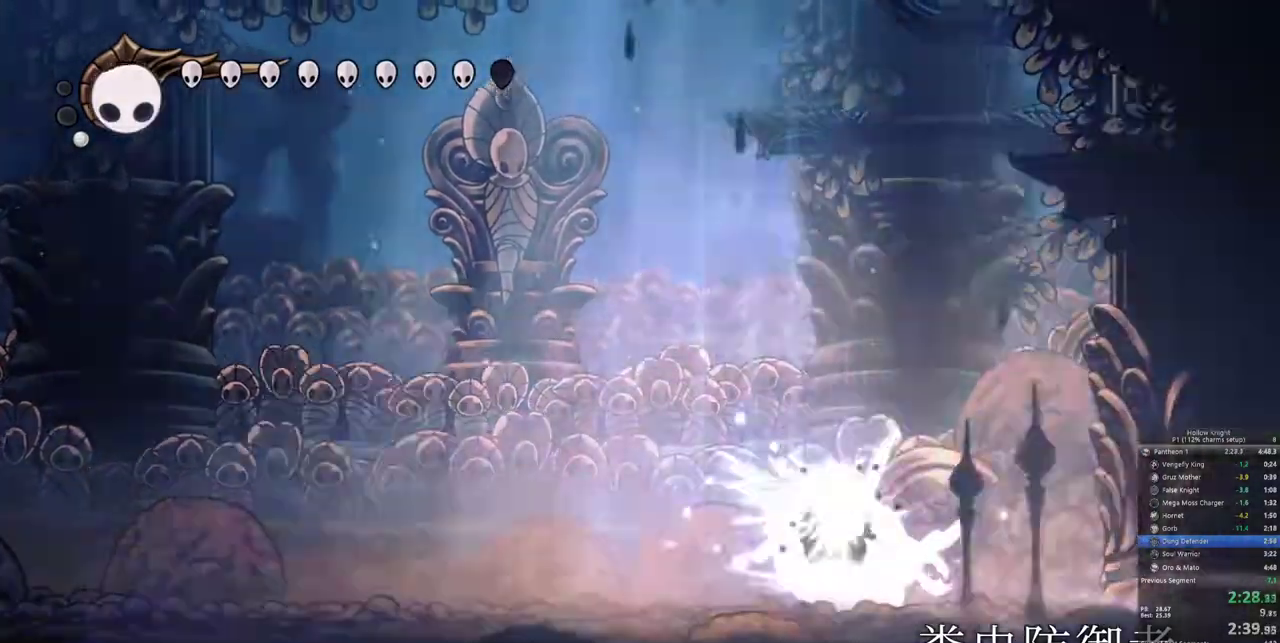
{"keys": [], "events": [[183, "down", "up"]]}
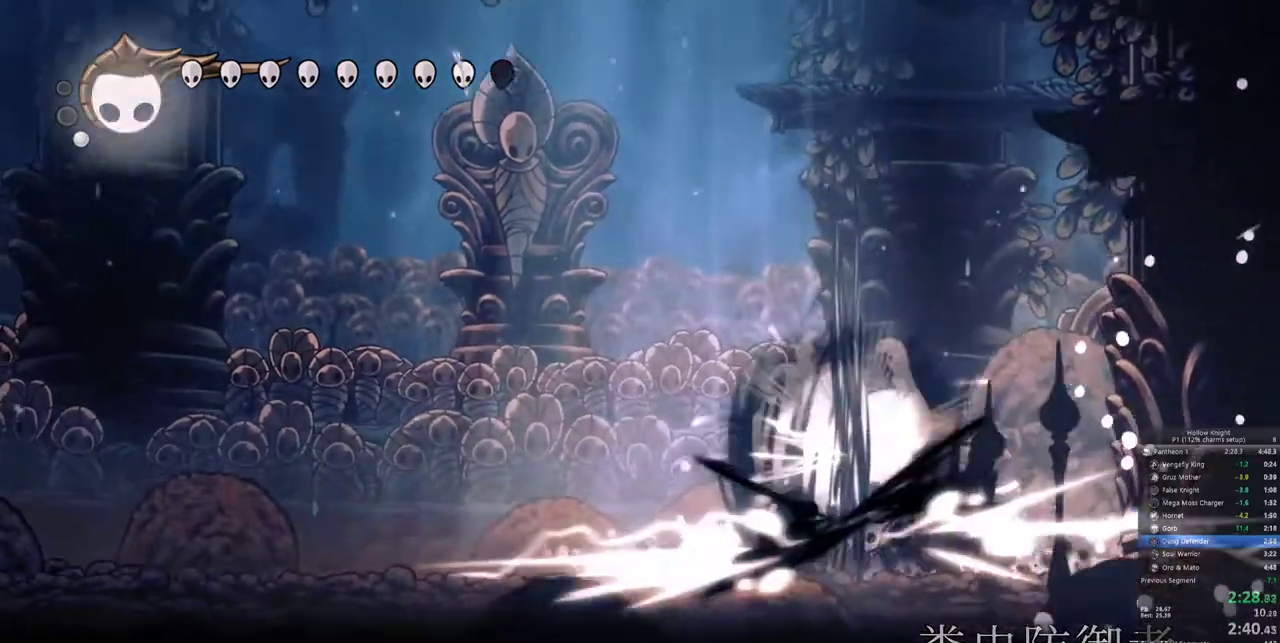
{"keys": [], "events": []}
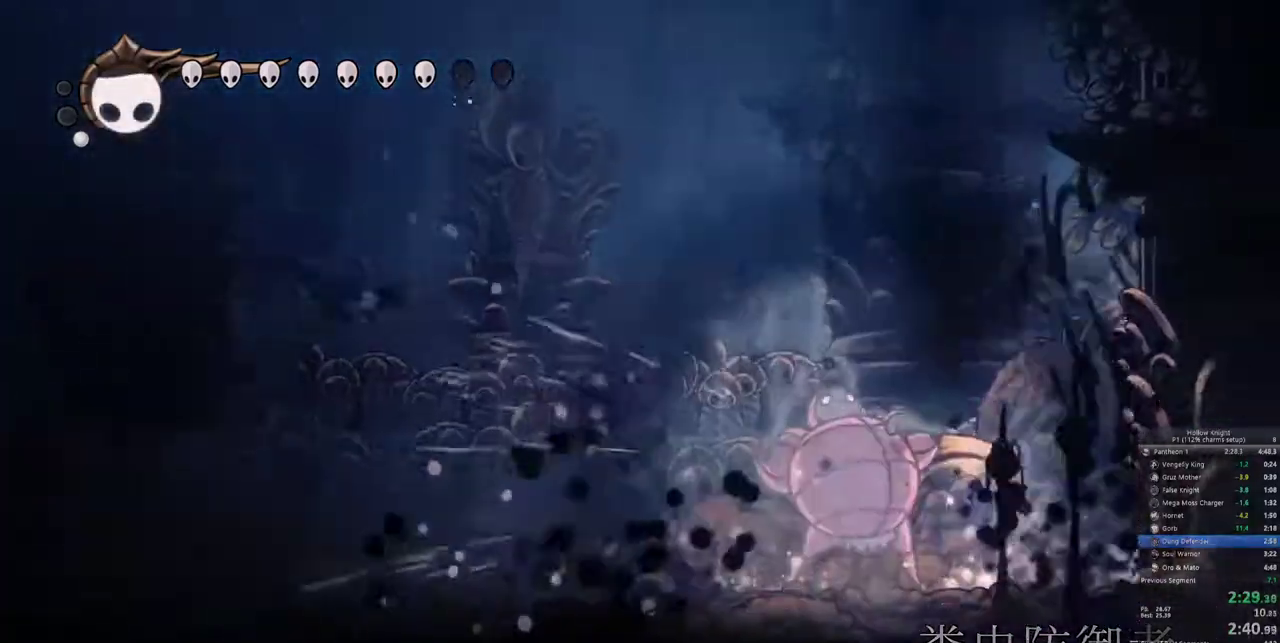
{"keys": ["left", "nail"], "events": [[167, "left", "down"], [217, "nail", "down"], [350, "nail", "up"], [450, "nail", "down"]]}
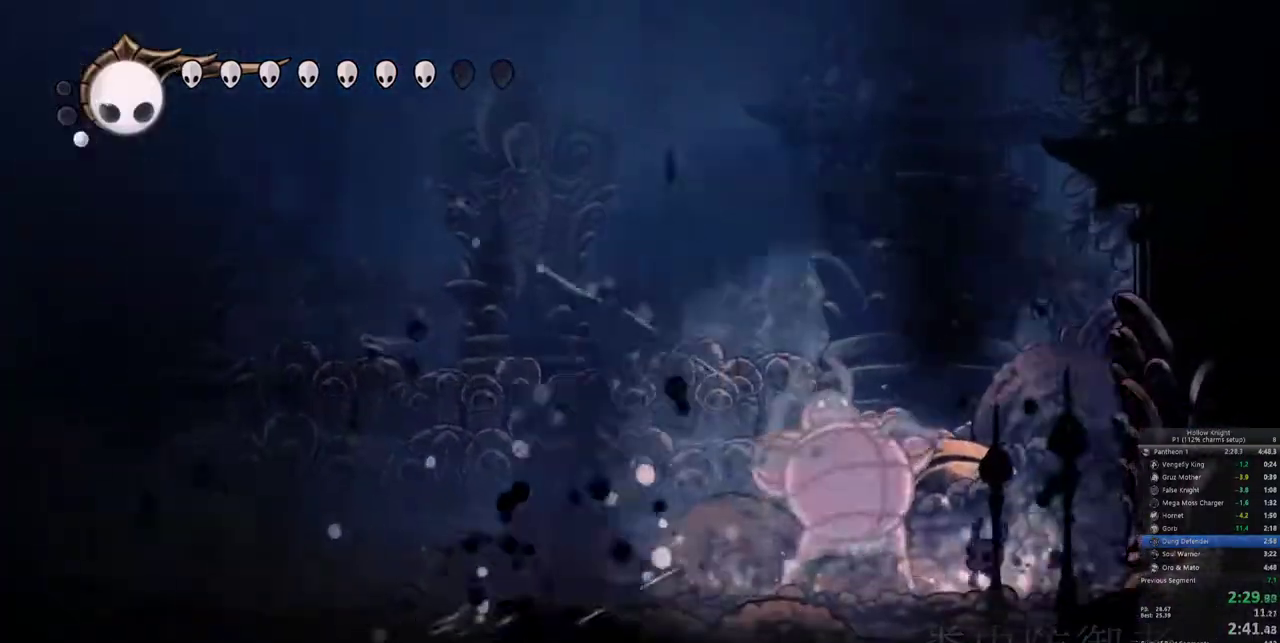
{"keys": ["left"], "events": [[50, "nail", "up"], [283, "nail", "down"], [367, "nail", "up"]]}
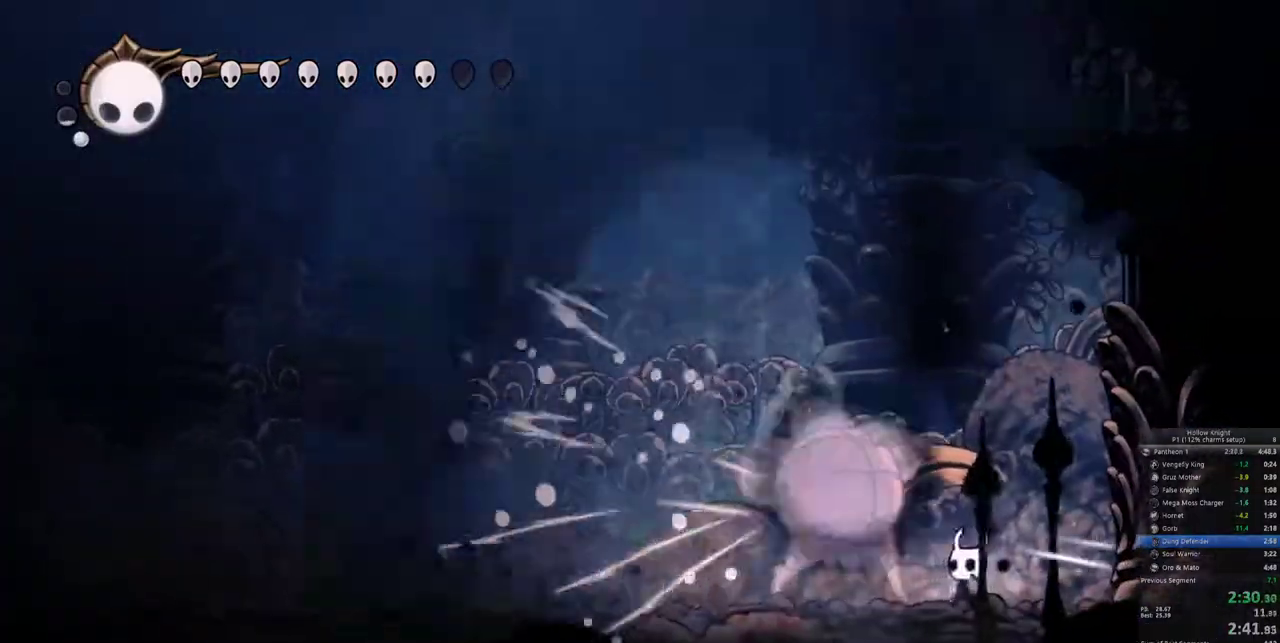
{"keys": ["left"], "events": [[67, "nail", "down"], [150, "nail", "up"], [383, "nail", "down"], [483, "nail", "up"]]}
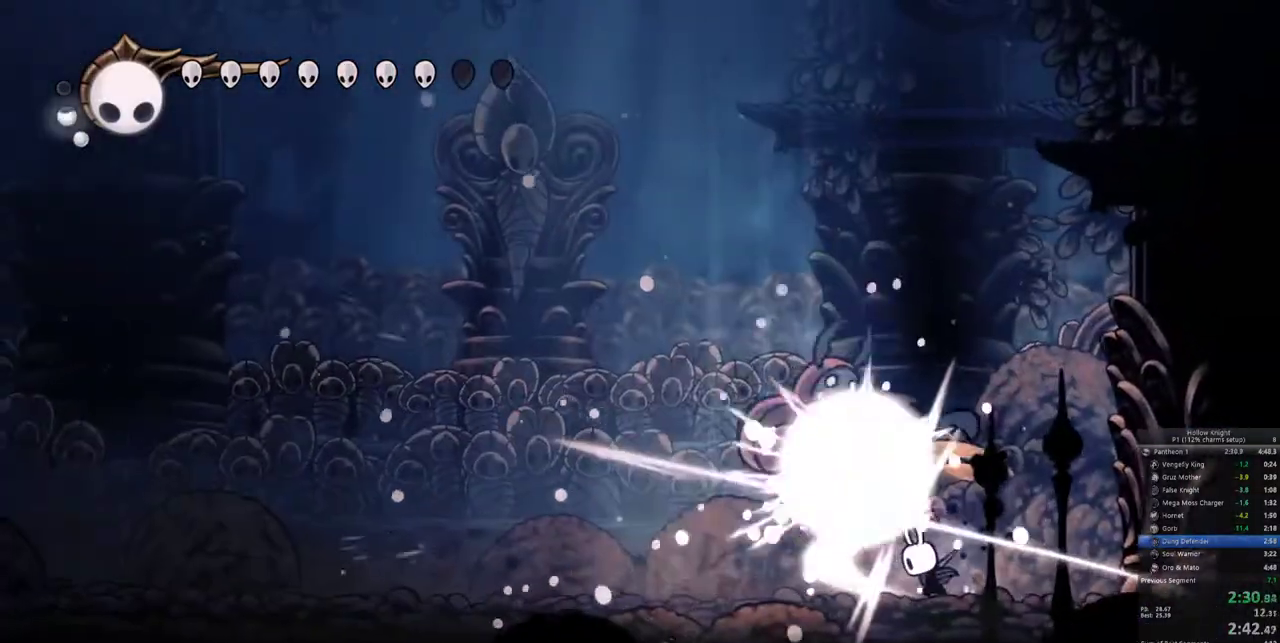
{"keys": ["left"], "events": [[167, "nail", "down"], [267, "left", "up"], [267, "nail", "up"], [500, "left", "down"]]}
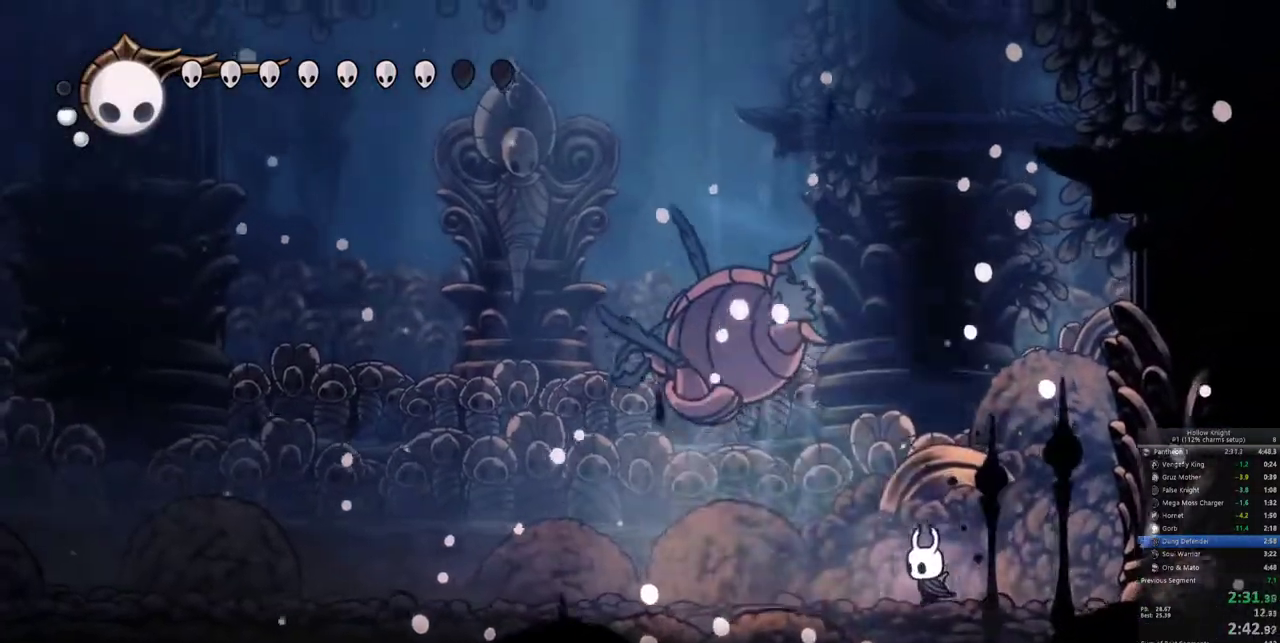
{"keys": [], "events": [[367, "left", "up"]]}
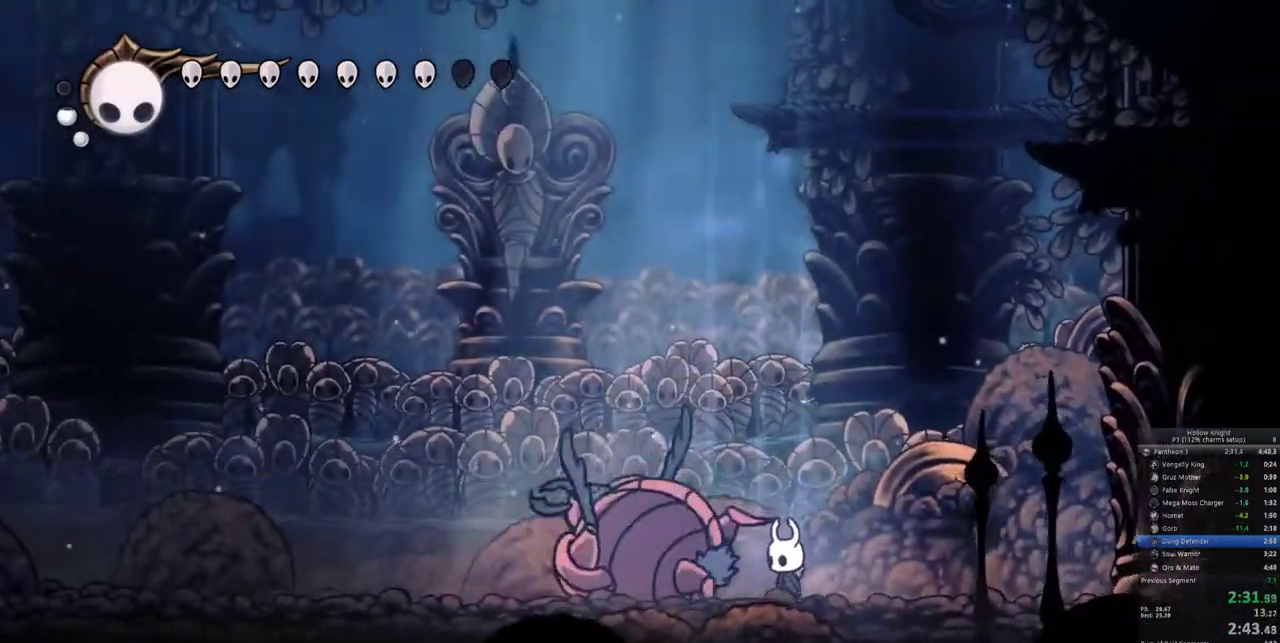
{"keys": ["heal"], "events": [[150, "heal", "down"]]}
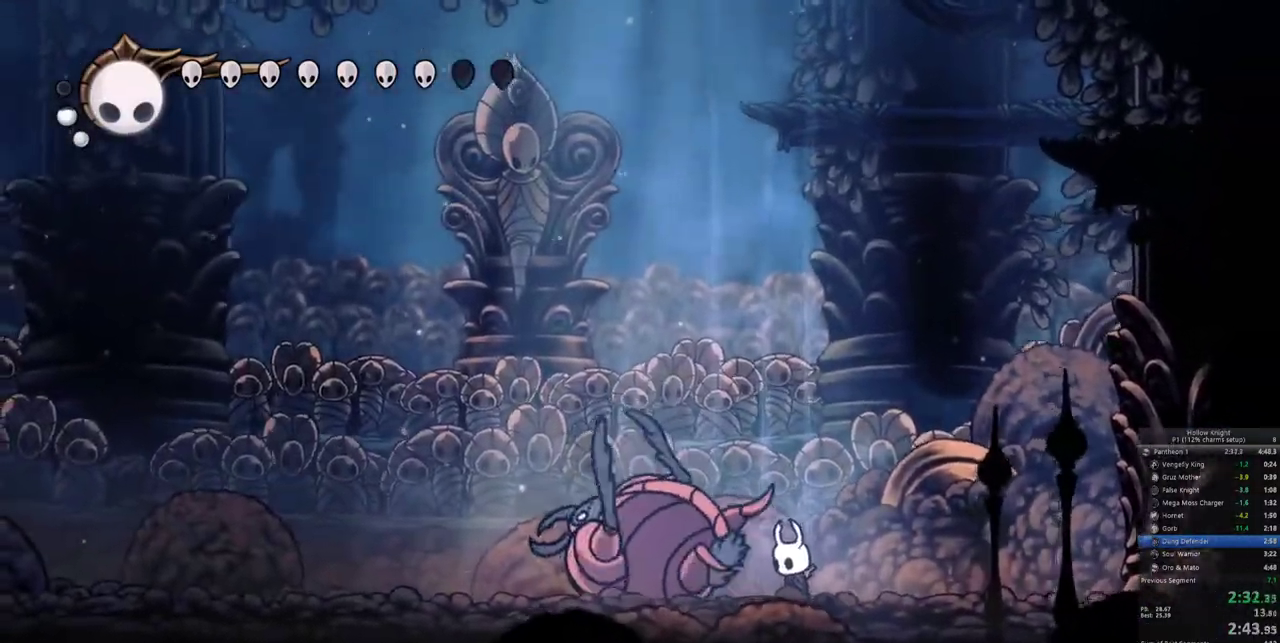
{"keys": ["heal"], "events": []}
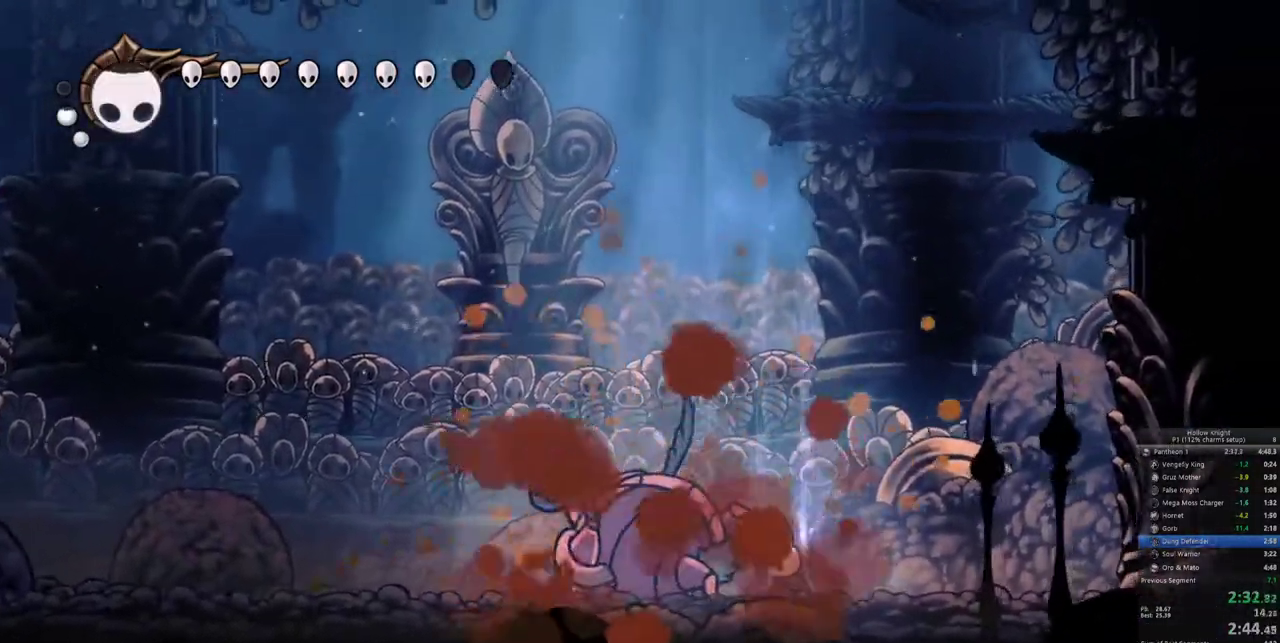
{"keys": ["heal"], "events": []}
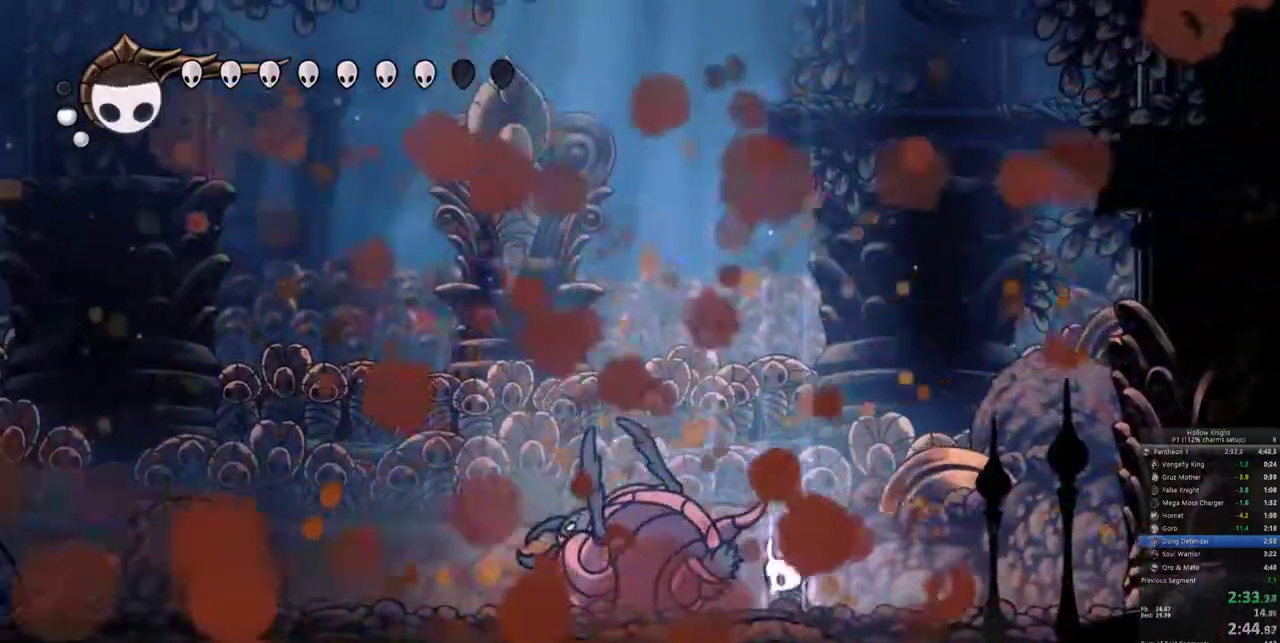
{"keys": ["heal"], "events": []}
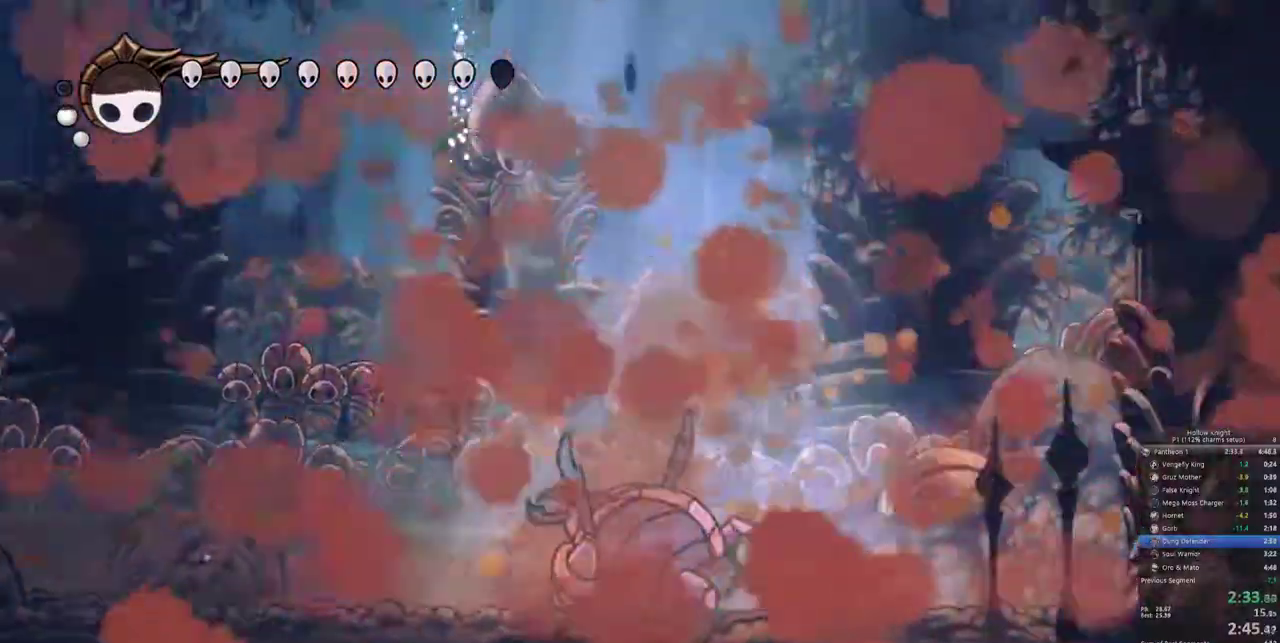
{"keys": ["heal"], "events": []}
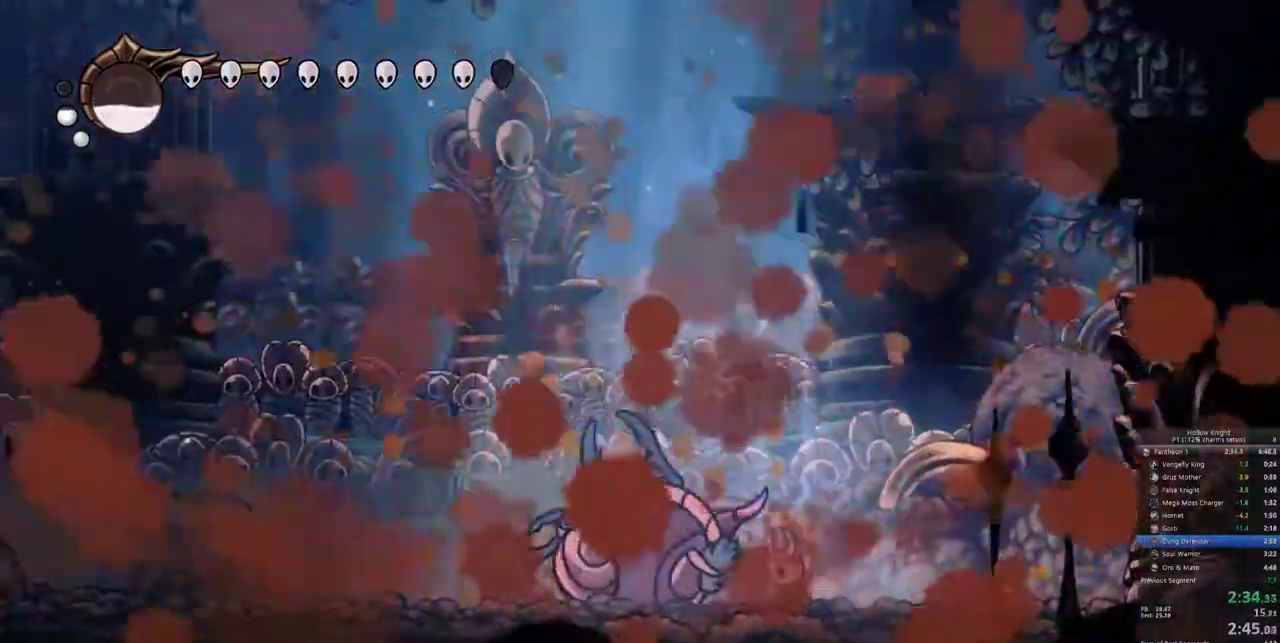
{"keys": [], "events": [[417, "heal", "up"]]}